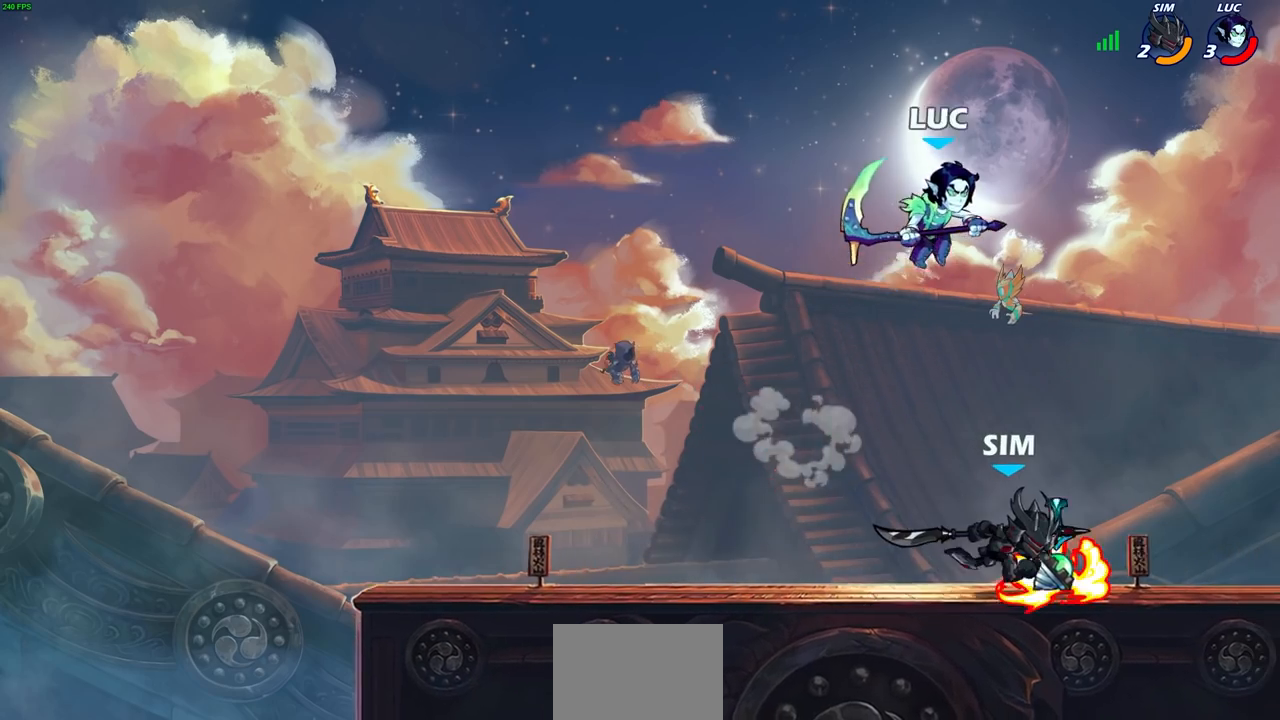
Gameplay with a controller (PlayStation layout); each line is a JSON object with the inputs held at the frame after it. "events" lists button and stick changes between this image and that frame as [ms after this image, input, new state], when the widget could be followed in between.
{"buttons": [], "left_stick": "center", "right_stick": "center", "events": [[67, "left_stick", "up-left"], [150, "CROSS", "down"], [217, "left_stick", "center"], [233, "CROSS", "up"]]}
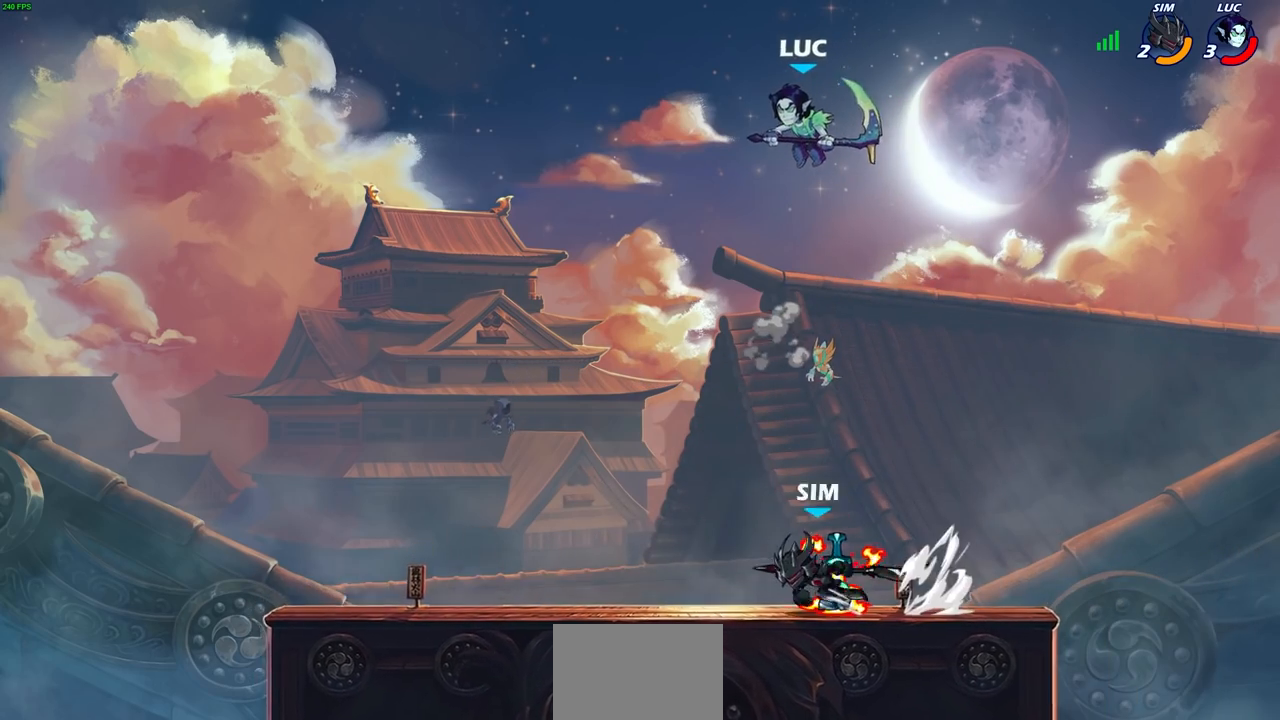
{"buttons": [], "left_stick": "down-left", "right_stick": "center", "events": [[300, "left_stick", "down"], [367, "R1", "down"], [383, "left_stick", "down-left"], [450, "R1", "up"]]}
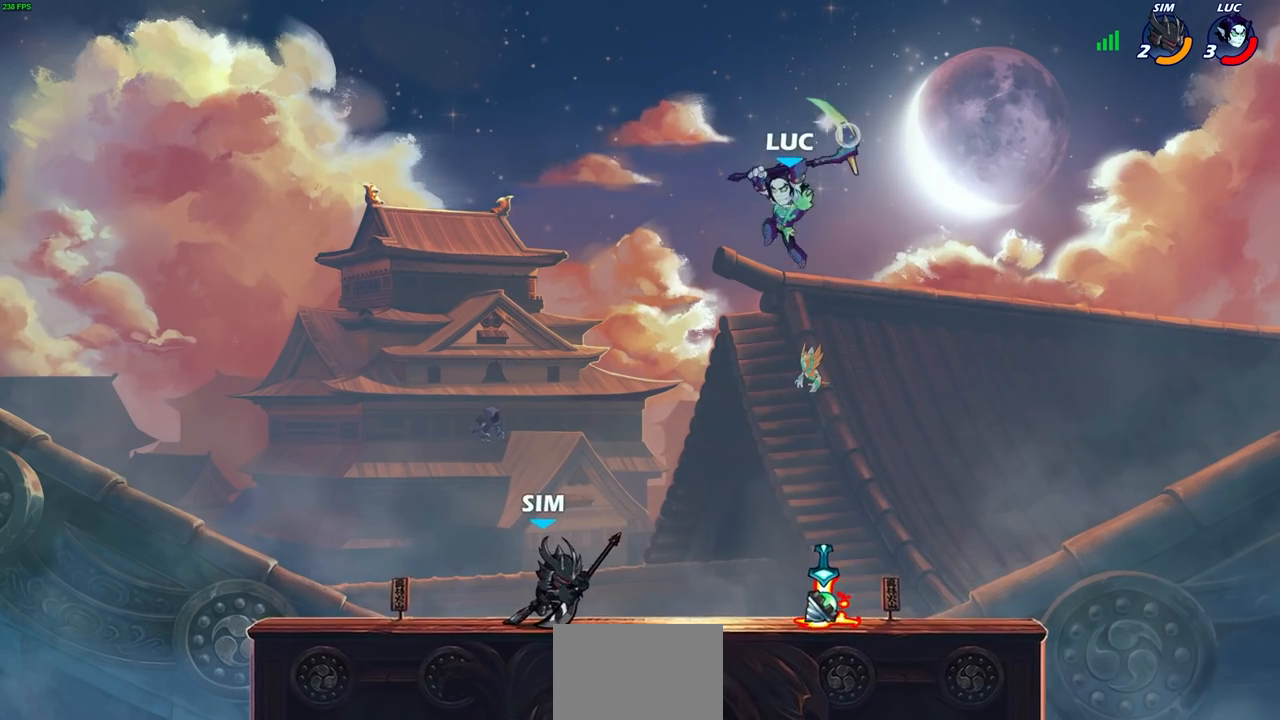
{"buttons": ["R1"], "left_stick": "right", "right_stick": "center", "events": [[50, "left_stick", "center"], [283, "left_stick", "right"], [483, "R1", "down"]]}
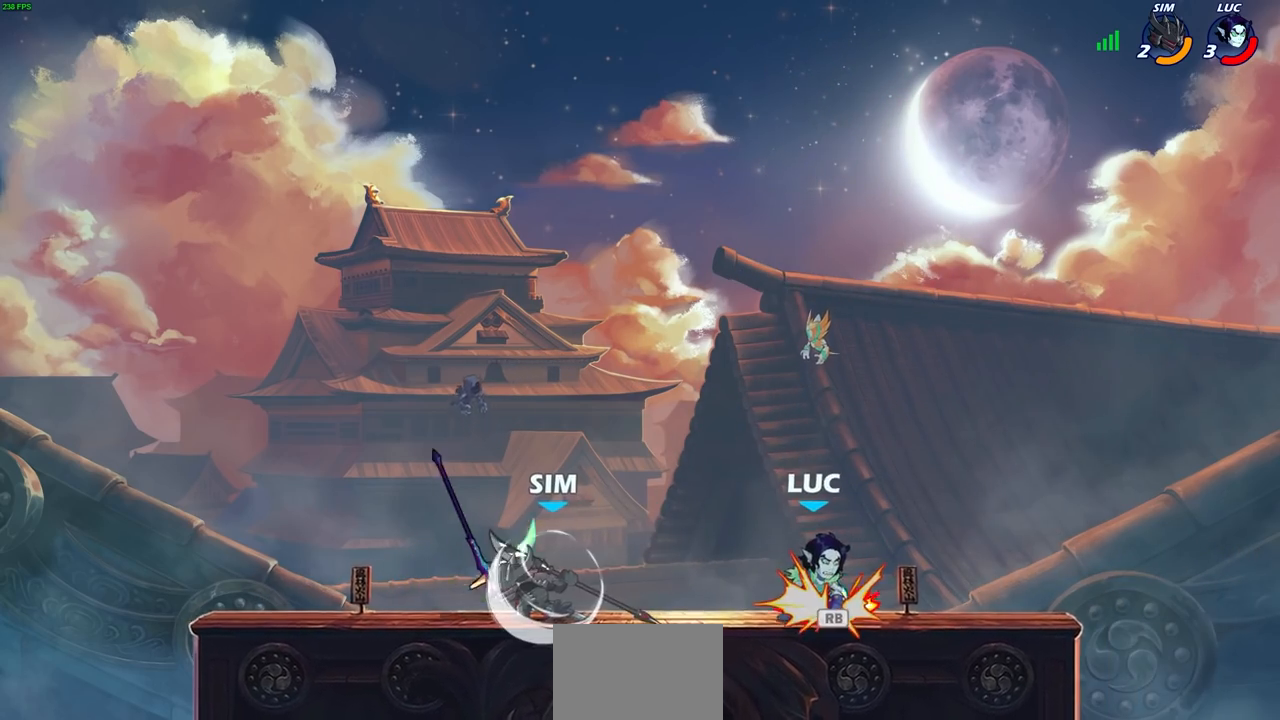
{"buttons": [], "left_stick": "center", "right_stick": "center", "events": [[50, "left_stick", "up-left"], [67, "R1", "up"], [150, "R2", "down"], [167, "SQUARE", "down"], [183, "left_stick", "left"], [250, "SQUARE", "up"], [267, "R2", "up"], [317, "left_stick", "center"]]}
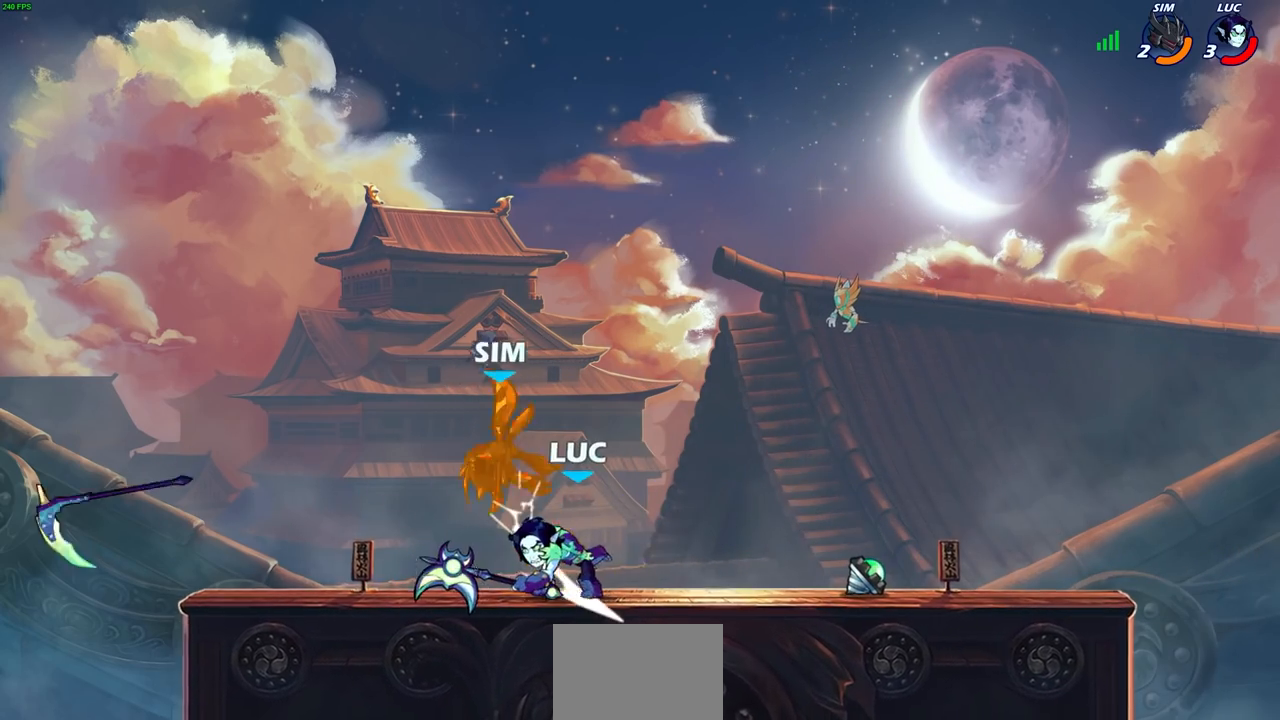
{"buttons": [], "left_stick": "center", "right_stick": "center", "events": [[133, "CROSS", "down"], [167, "SQUARE", "down"], [200, "CROSS", "up"], [217, "SQUARE", "up"]]}
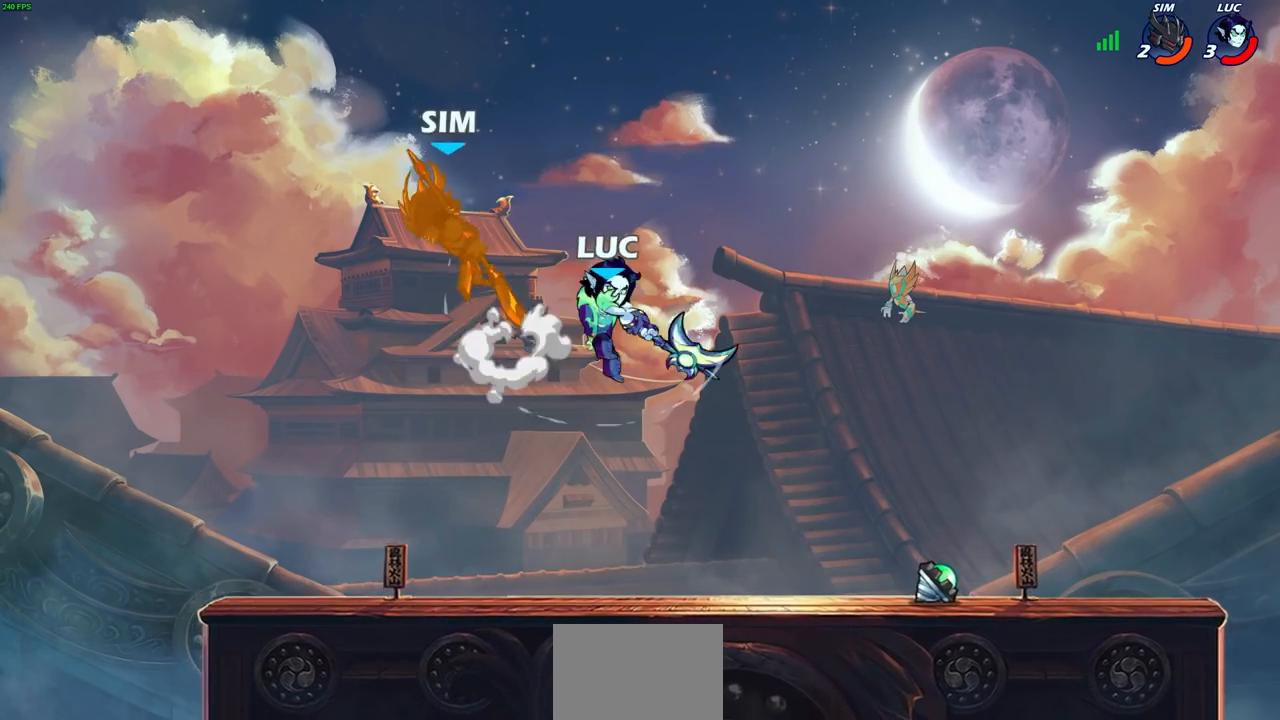
{"buttons": [], "left_stick": "up-left", "right_stick": "center", "events": [[100, "left_stick", "left"], [233, "CIRCLE", "down"], [267, "left_stick", "center"], [317, "CIRCLE", "up"], [483, "left_stick", "up-left"]]}
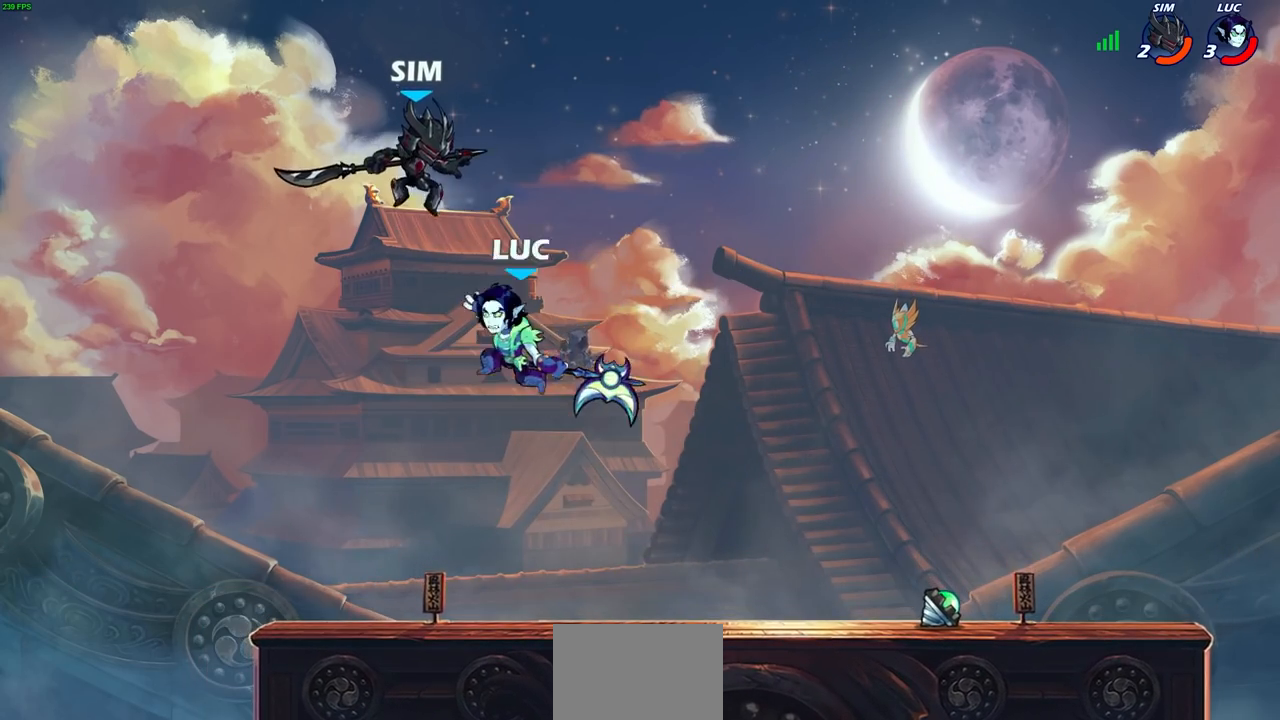
{"buttons": [], "left_stick": "up-right", "right_stick": "center", "events": [[283, "left_stick", "center"], [383, "left_stick", "right"], [433, "left_stick", "up-right"]]}
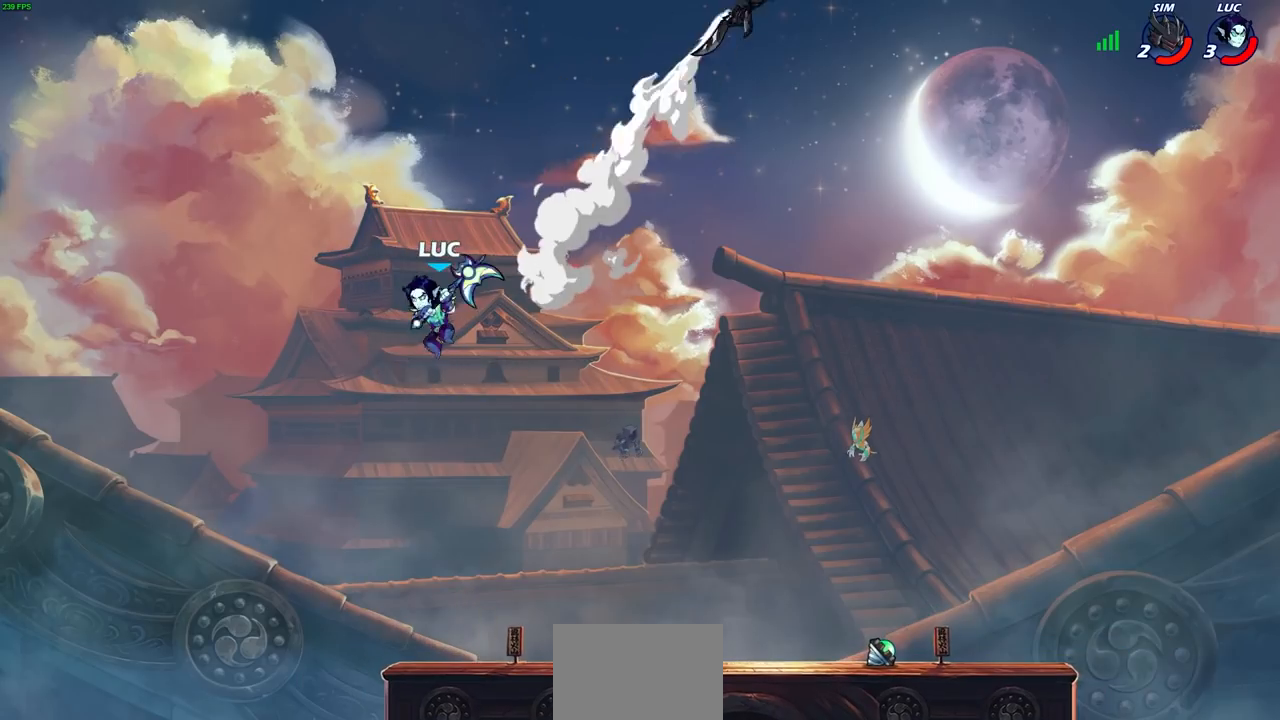
{"buttons": [], "left_stick": "right", "right_stick": "center", "events": [[150, "left_stick", "right"]]}
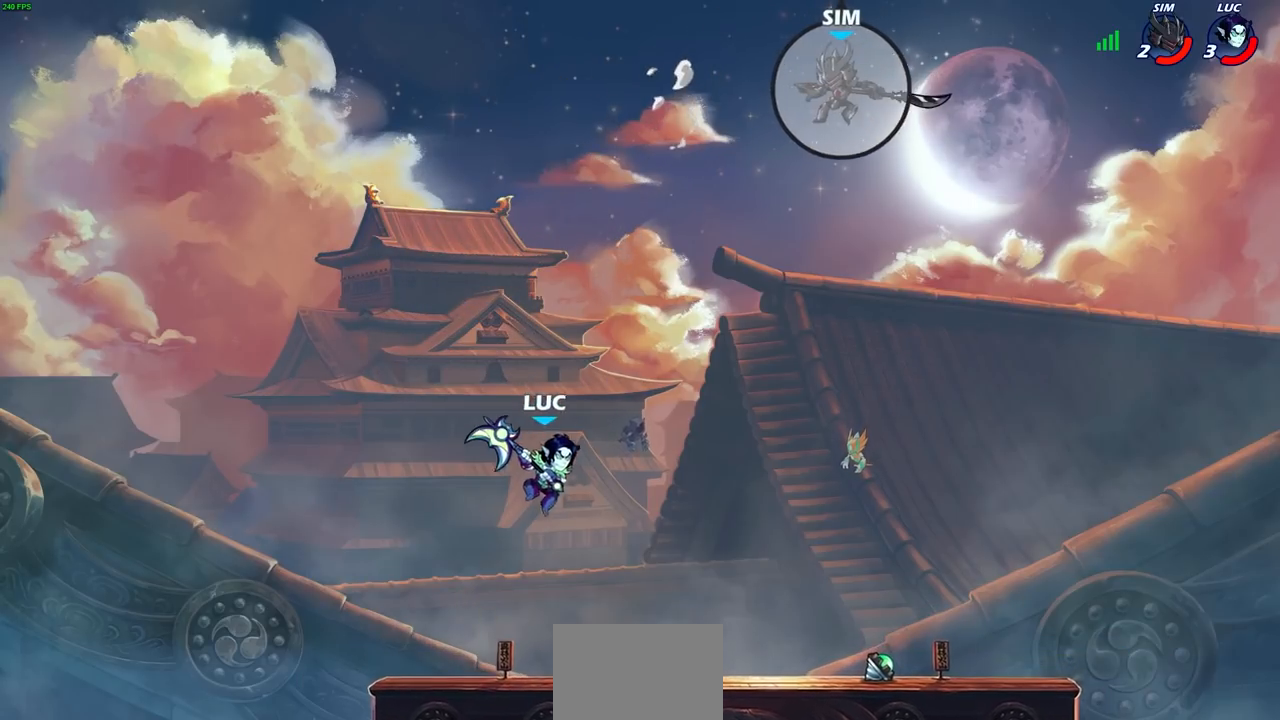
{"buttons": [], "left_stick": "right", "right_stick": "center", "events": [[117, "CROSS", "down"], [250, "CROSS", "up"]]}
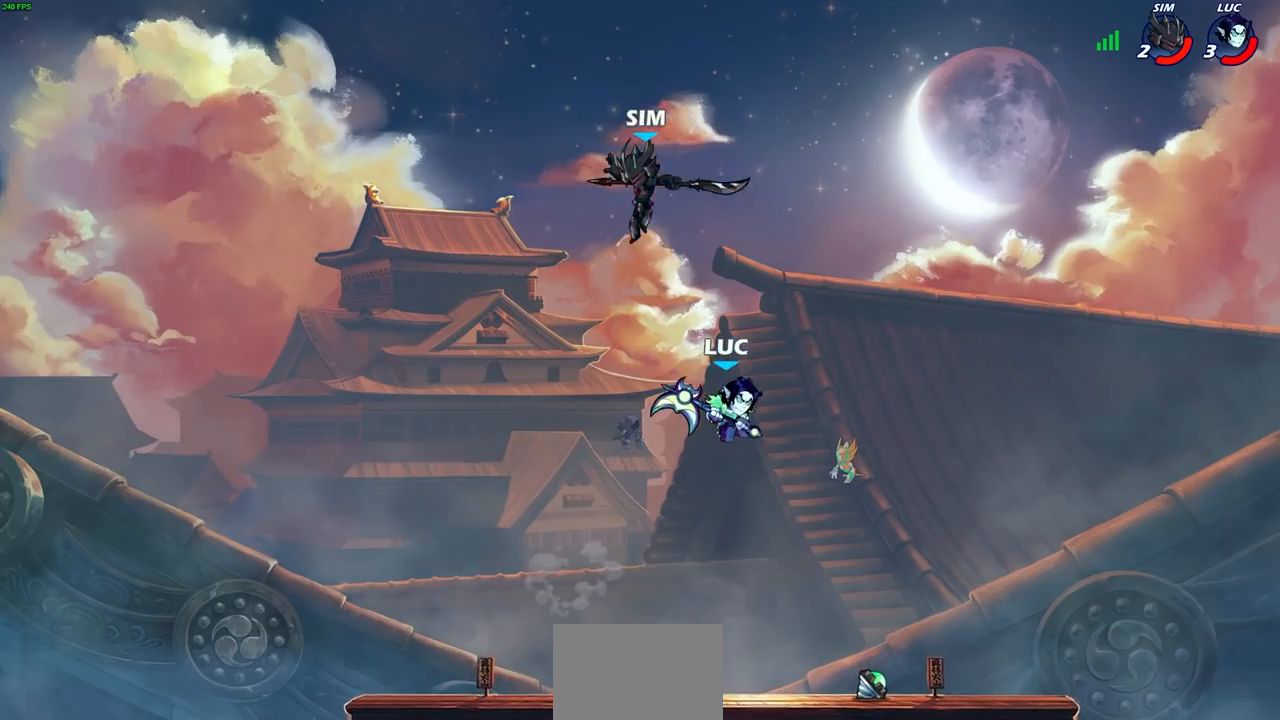
{"buttons": ["R2"], "left_stick": "center", "right_stick": "center", "events": [[50, "left_stick", "down"], [333, "left_stick", "center"], [467, "R2", "down"]]}
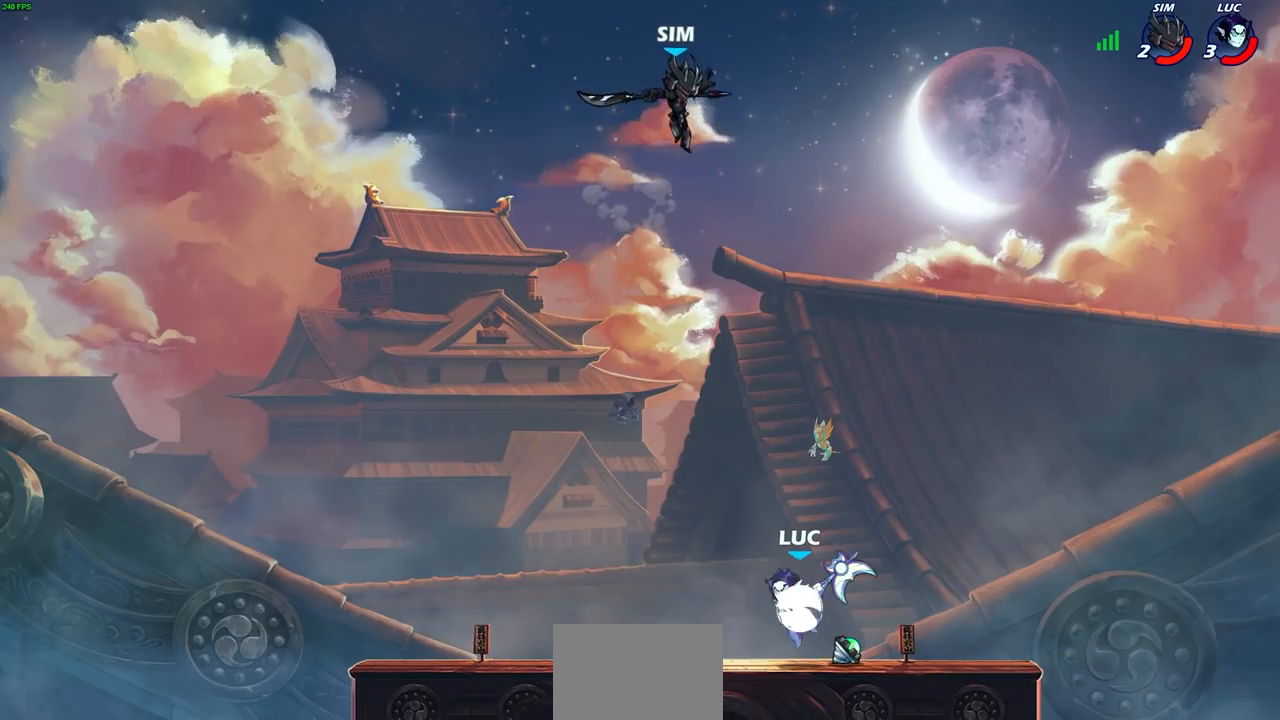
{"buttons": [], "left_stick": "center", "right_stick": "center", "events": [[150, "CIRCLE", "down"], [183, "R2", "up"], [217, "CIRCLE", "up"]]}
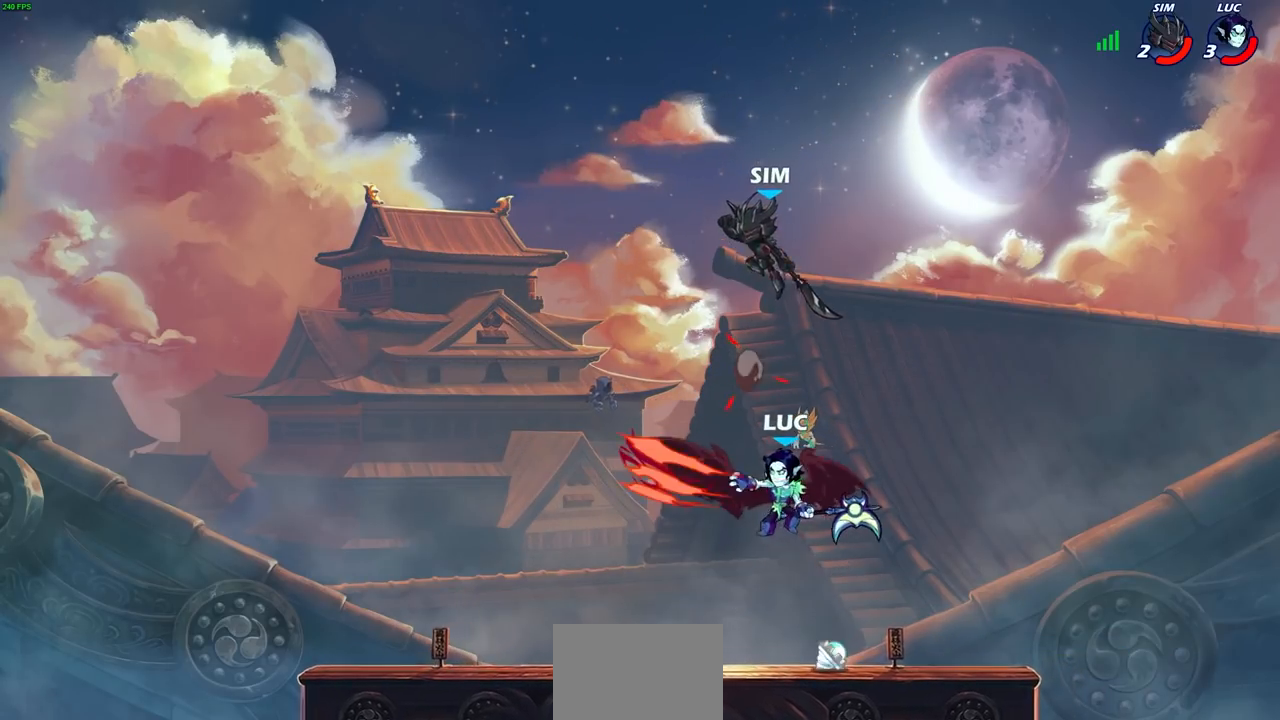
{"buttons": [], "left_stick": "center", "right_stick": "center", "events": []}
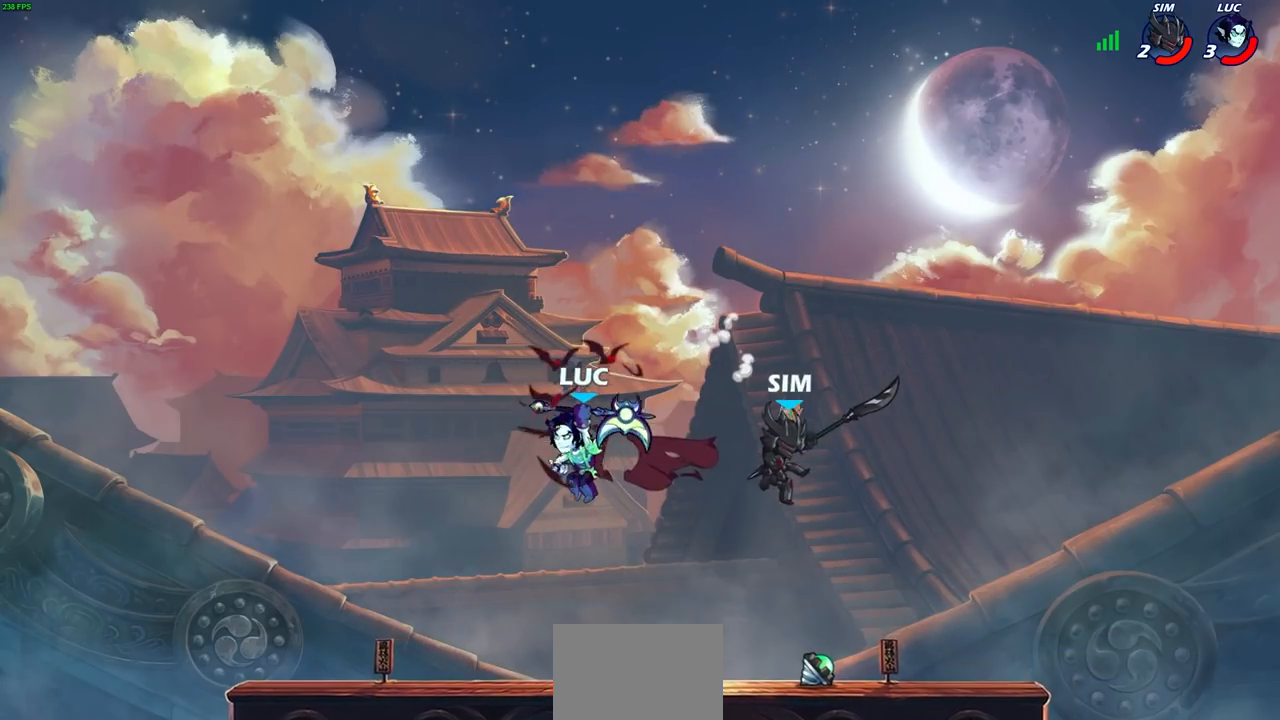
{"buttons": [], "left_stick": "down-left", "right_stick": "center", "events": [[133, "left_stick", "left"], [217, "CROSS", "down"], [300, "left_stick", "up-left"], [350, "CROSS", "up"], [500, "left_stick", "down-left"]]}
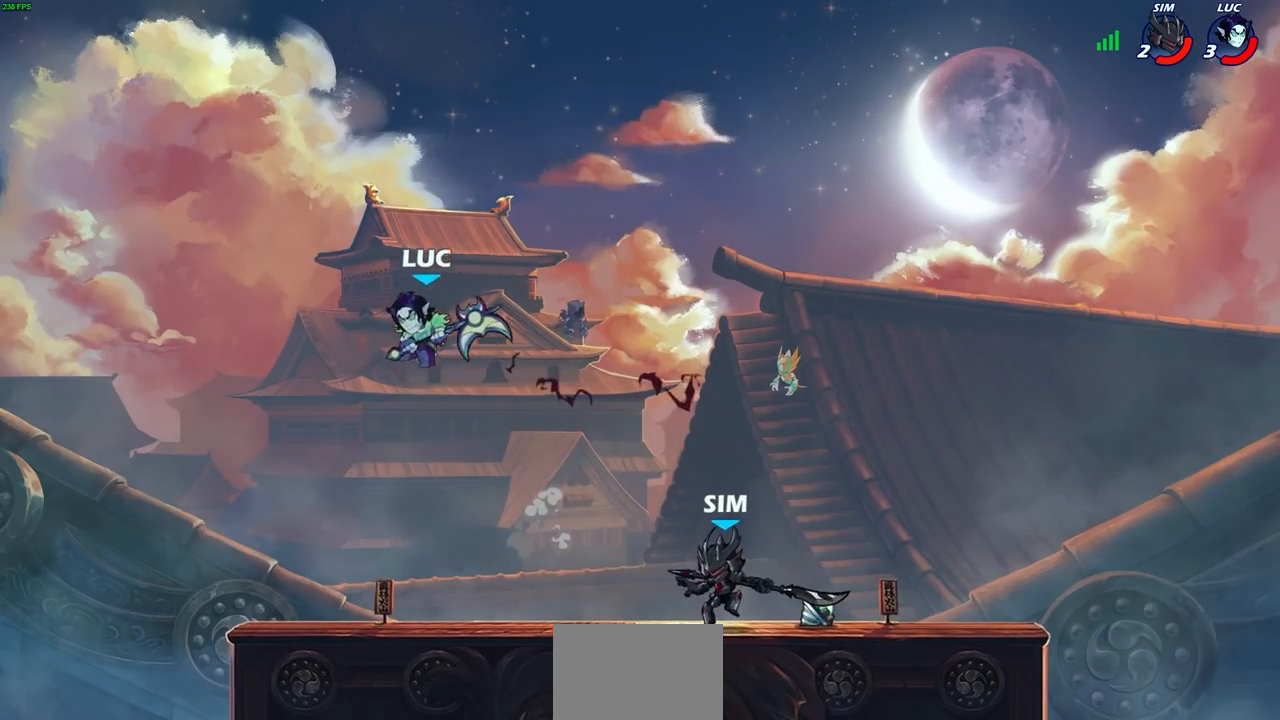
{"buttons": [], "left_stick": "center", "right_stick": "center", "events": [[67, "left_stick", "down-right"], [117, "left_stick", "right"], [250, "left_stick", "down-right"], [317, "R1", "down"], [367, "R1", "up"], [400, "left_stick", "center"]]}
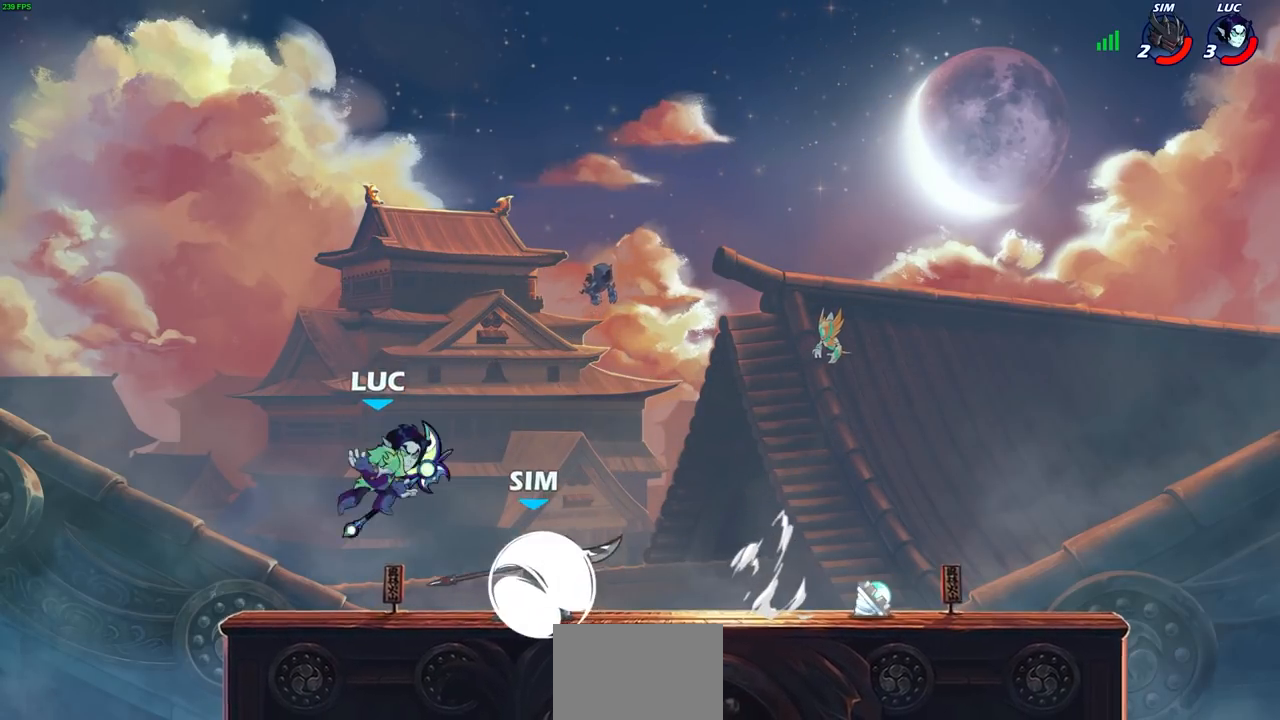
{"buttons": [], "left_stick": "center", "right_stick": "center", "events": [[317, "R1", "down"], [350, "right_stick", "right"], [367, "SQUARE", "down"], [400, "R1", "up"], [433, "SQUARE", "up"], [450, "right_stick", "center"]]}
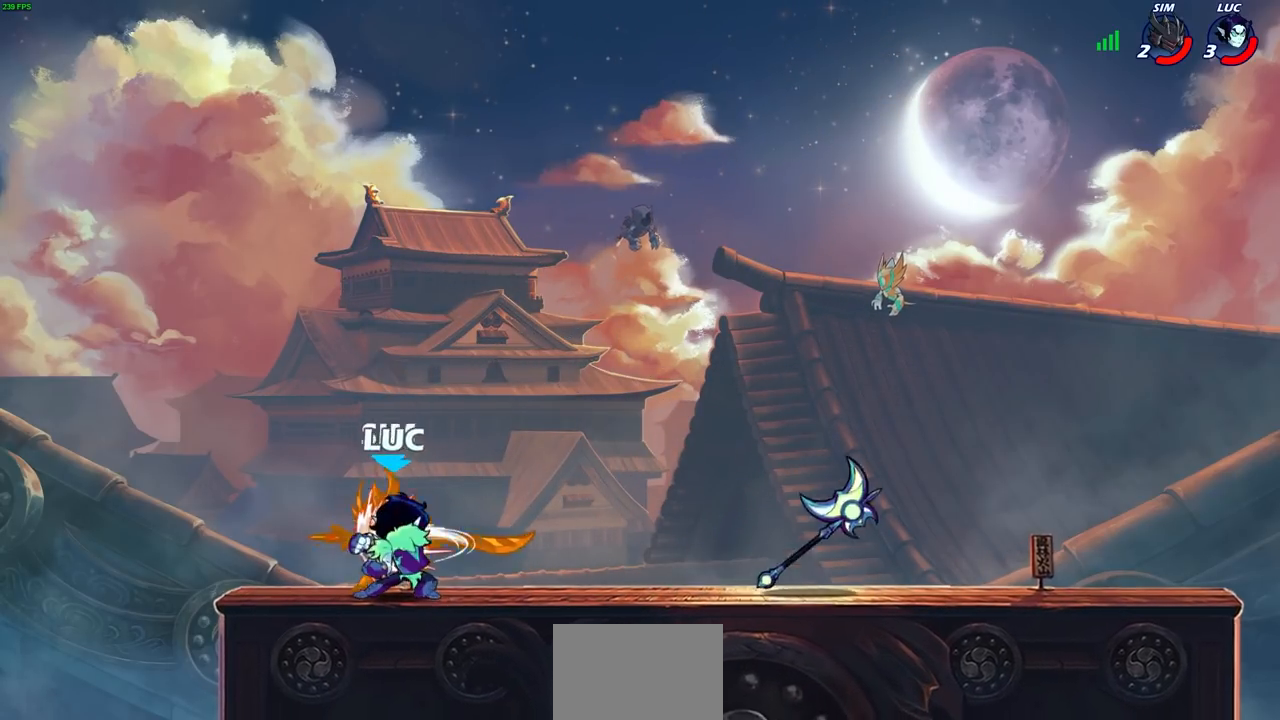
{"buttons": ["SQUARE"], "left_stick": "center", "right_stick": "center", "events": [[33, "SQUARE", "down"], [117, "SQUARE", "up"], [183, "SQUARE", "down"], [267, "SQUARE", "up"], [350, "SQUARE", "down"], [433, "SQUARE", "up"], [500, "SQUARE", "down"]]}
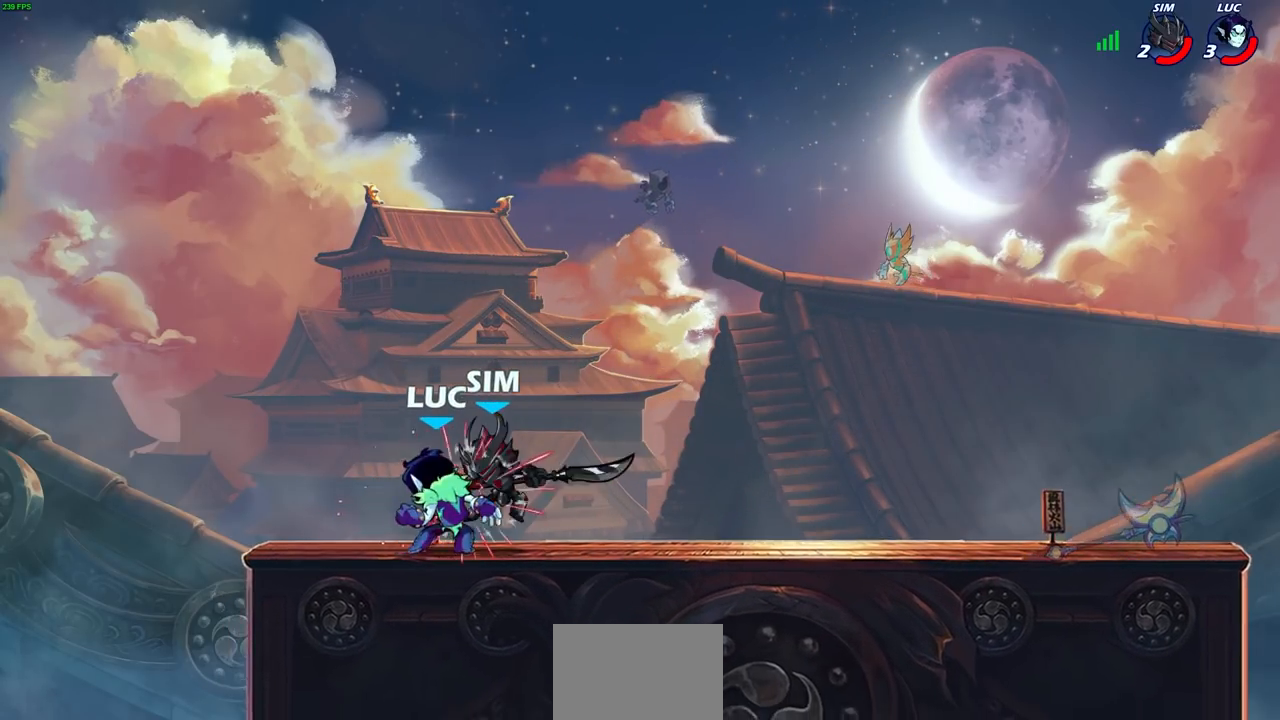
{"buttons": [], "left_stick": "center", "right_stick": "center", "events": [[100, "SQUARE", "up"]]}
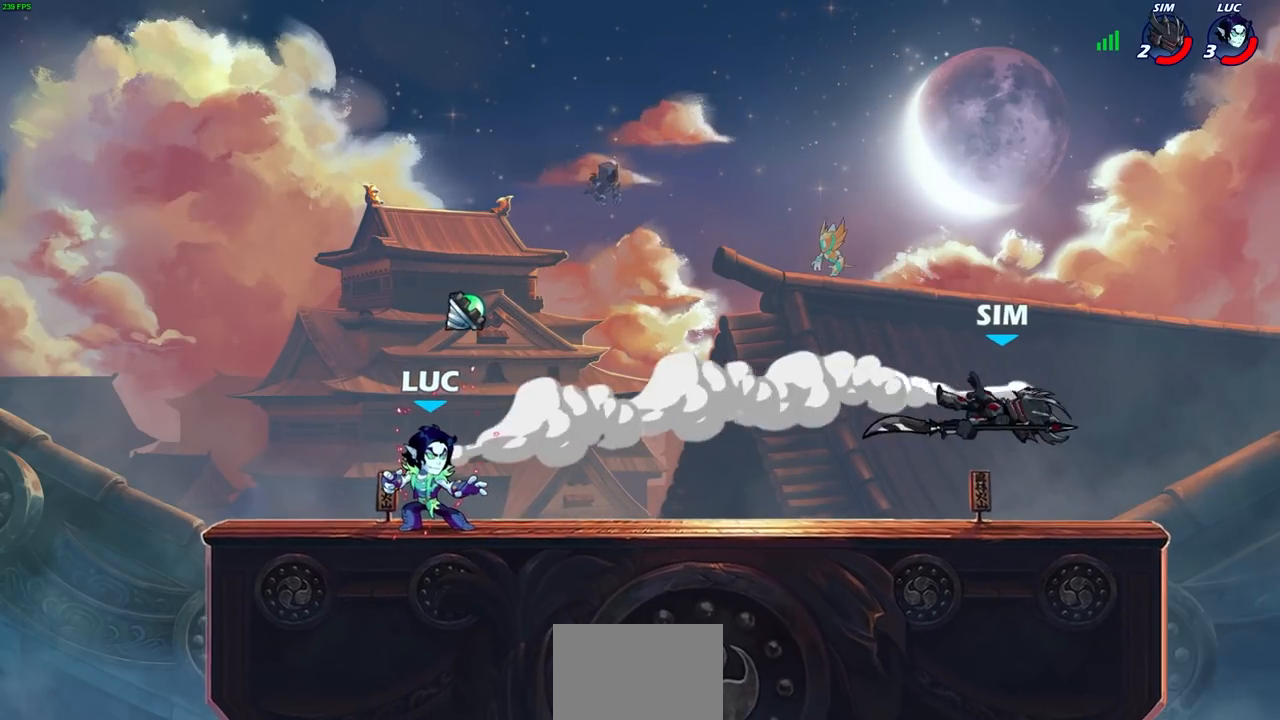
{"buttons": [], "left_stick": "right", "right_stick": "center", "events": [[217, "left_stick", "right"], [300, "left_stick", "center"], [333, "CROSS", "down"], [333, "R1", "down"], [417, "left_stick", "right"], [433, "CROSS", "up"], [467, "R1", "up"]]}
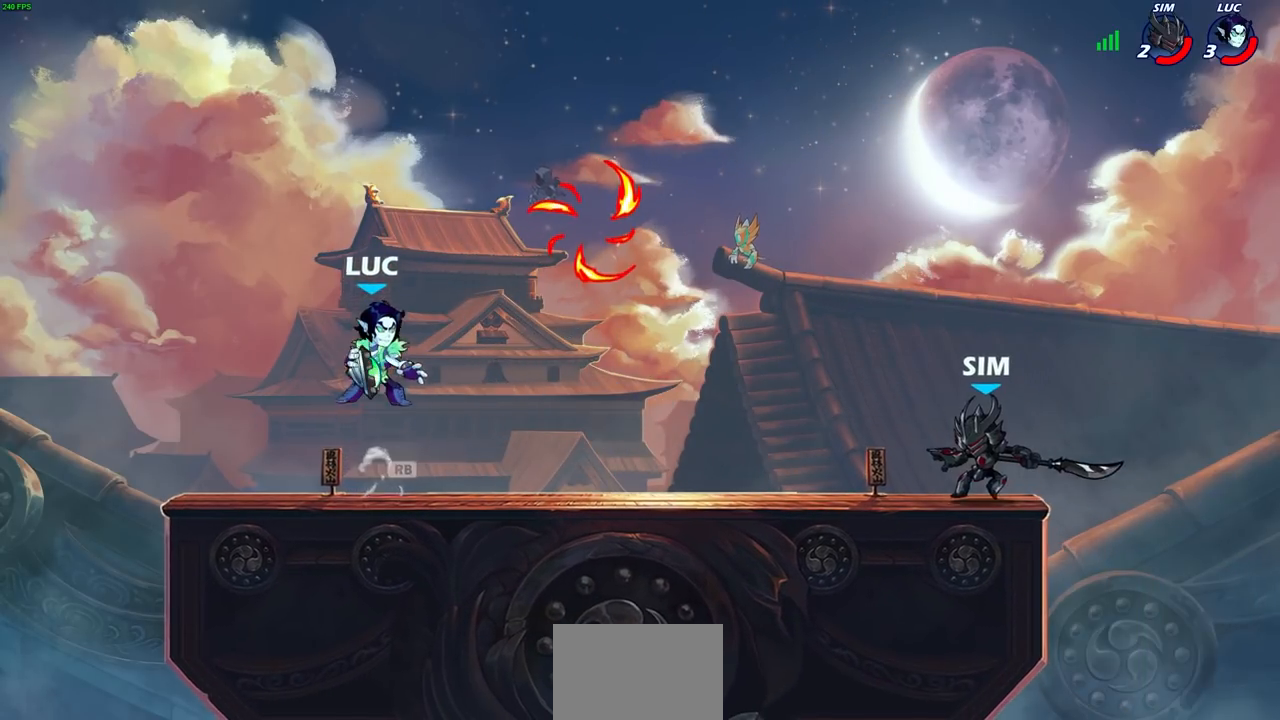
{"buttons": [], "left_stick": "center", "right_stick": "center", "events": [[67, "left_stick", "down-right"], [183, "CIRCLE", "down"], [200, "left_stick", "center"], [250, "CIRCLE", "up"]]}
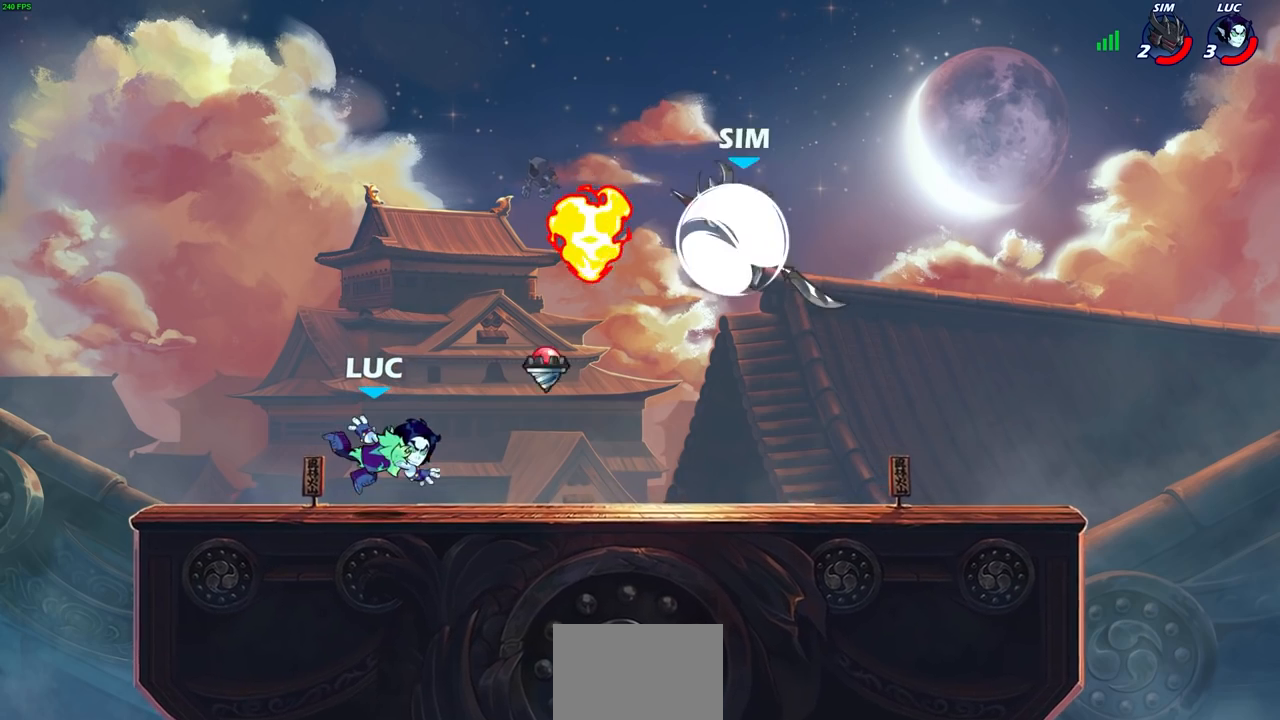
{"buttons": [], "left_stick": "left", "right_stick": "center", "events": [[233, "left_stick", "right"], [300, "left_stick", "center"], [367, "left_stick", "left"]]}
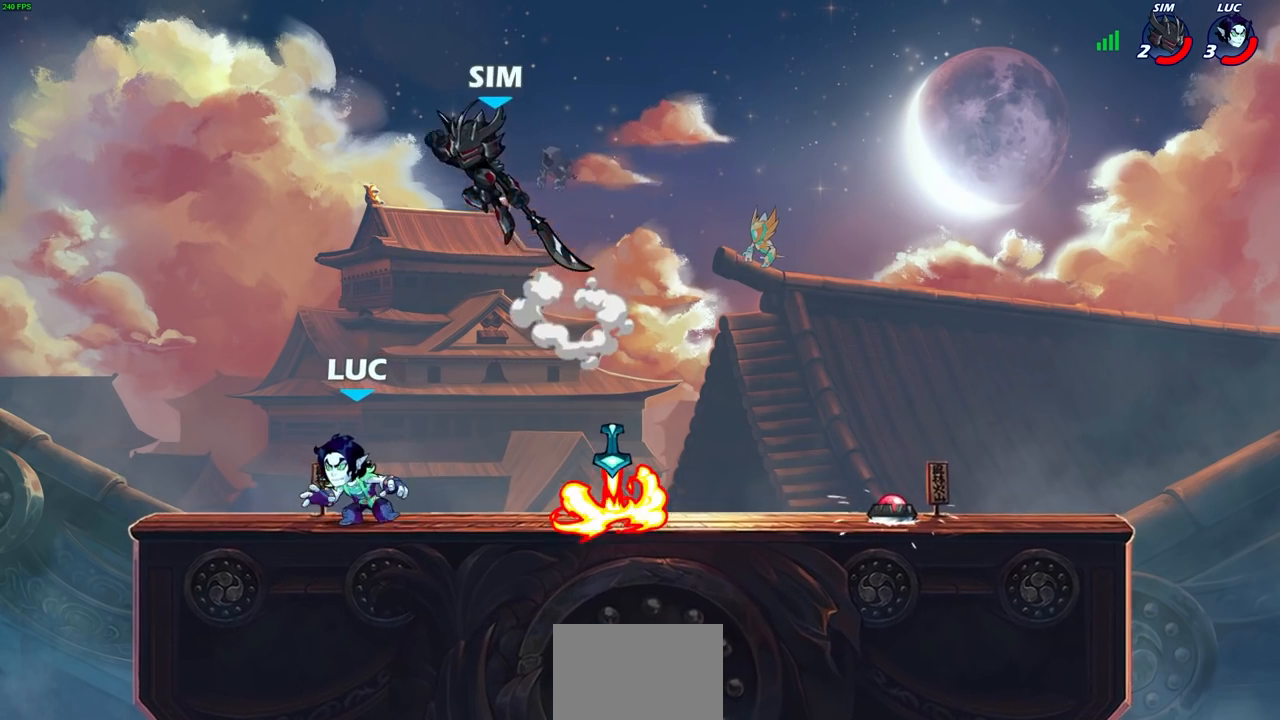
{"buttons": [], "left_stick": "center", "right_stick": "center", "events": [[117, "left_stick", "up-left"], [250, "left_stick", "up-right"], [367, "left_stick", "center"]]}
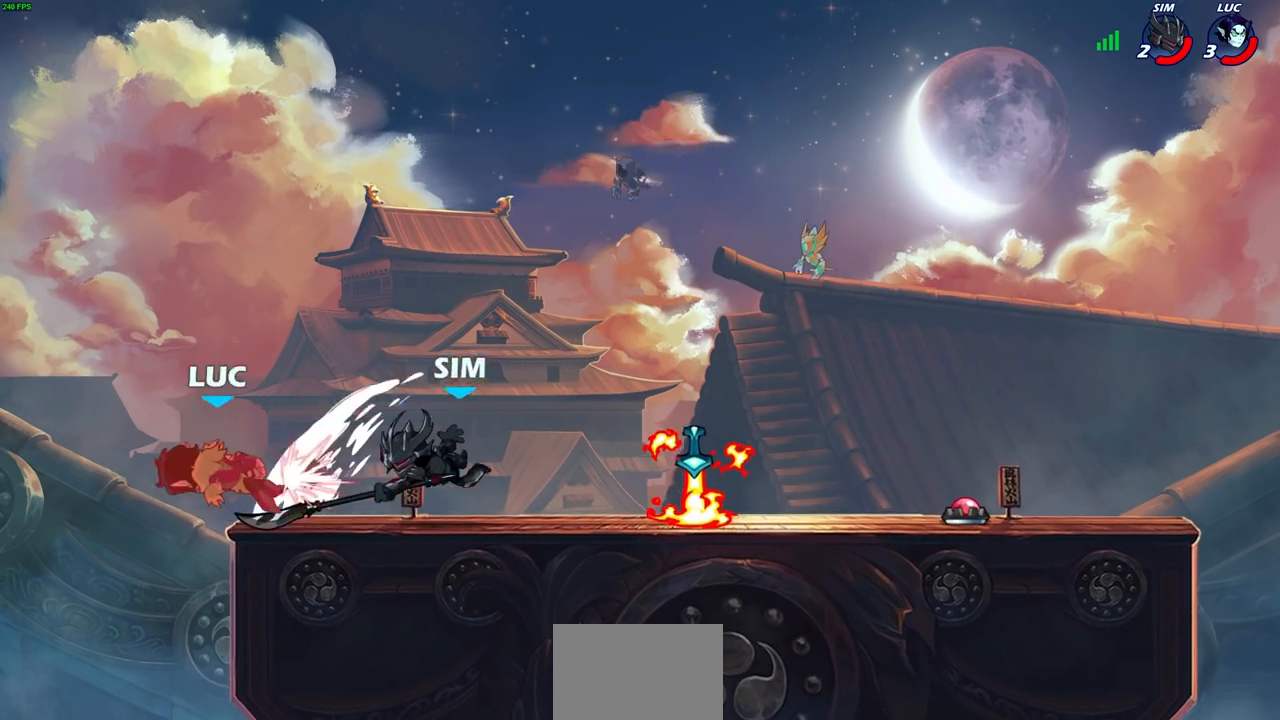
{"buttons": ["R1", "R2"], "left_stick": "right", "right_stick": "center", "events": [[33, "R2", "down"], [283, "R2", "up"], [317, "left_stick", "up-right"], [417, "left_stick", "right"], [433, "R2", "down"], [450, "R1", "down"]]}
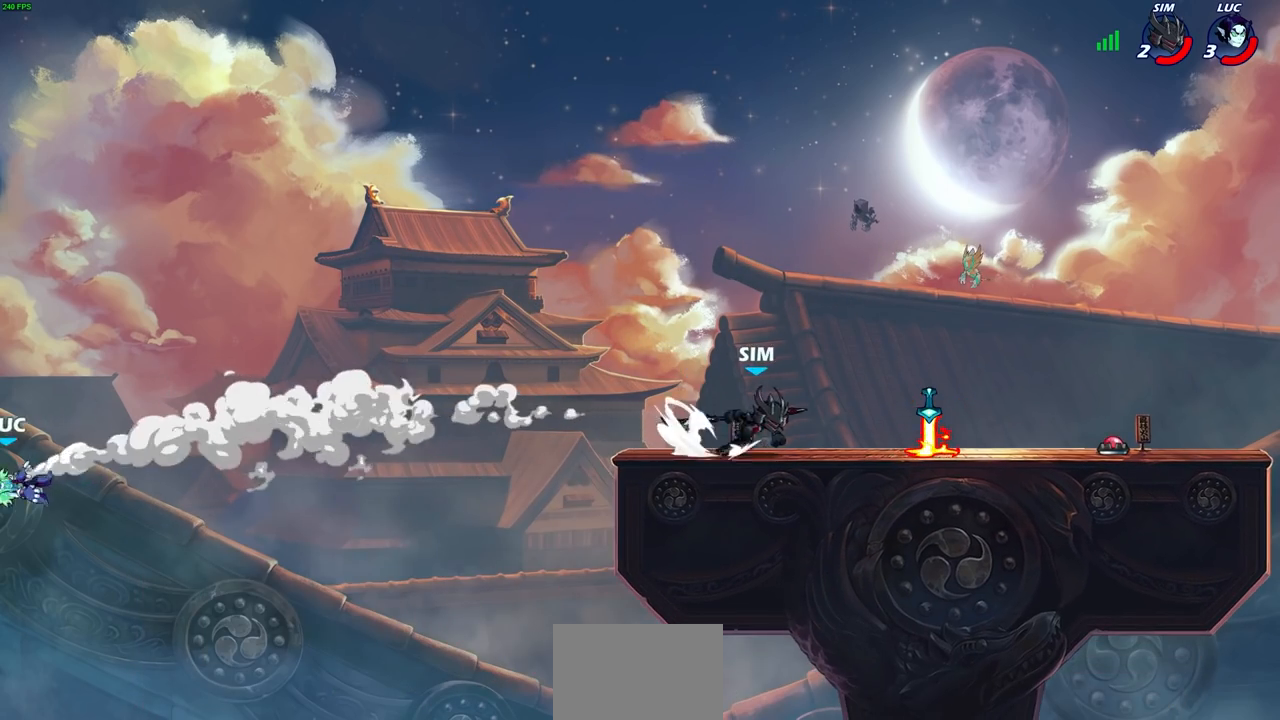
{"buttons": ["R1", "R2"], "left_stick": "right", "right_stick": "center", "events": [[50, "R1", "up"], [50, "R2", "up"], [167, "R1", "down"], [167, "R2", "down"], [267, "R1", "up"], [267, "R2", "up"], [350, "R1", "down"], [350, "R2", "down"]]}
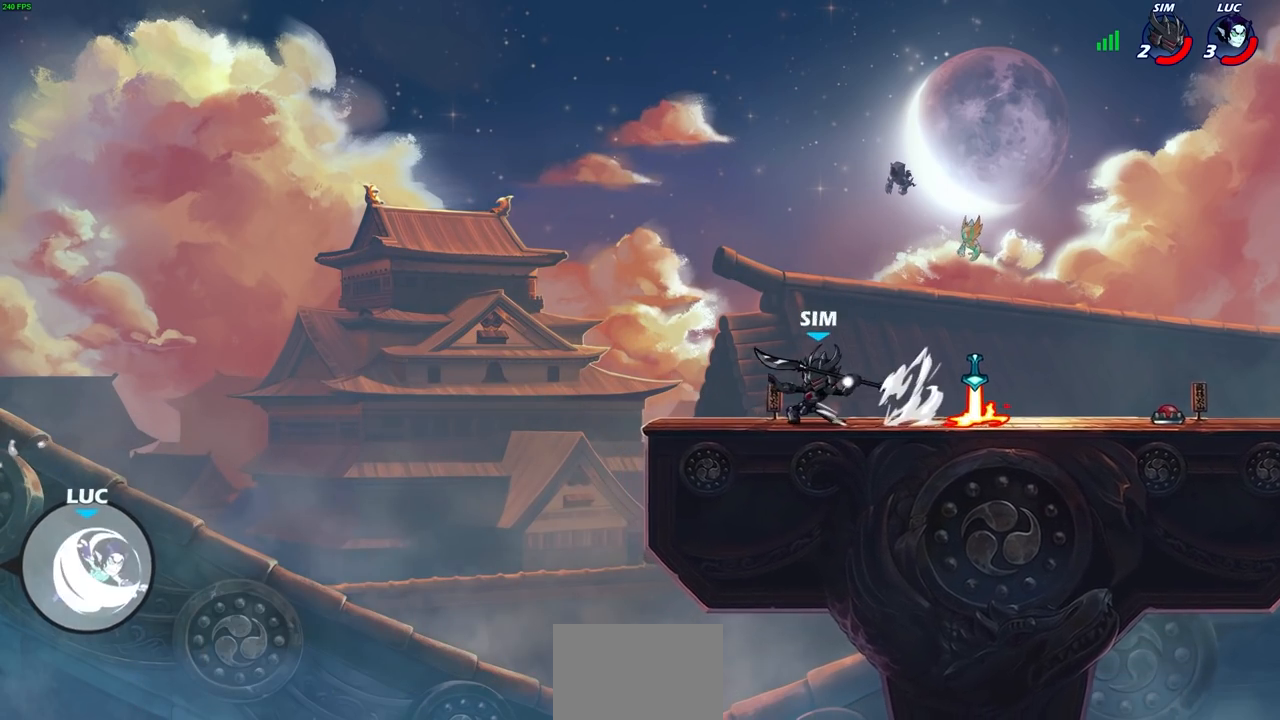
{"buttons": [], "left_stick": "right", "right_stick": "center", "events": [[33, "R1", "up"], [50, "R2", "up"]]}
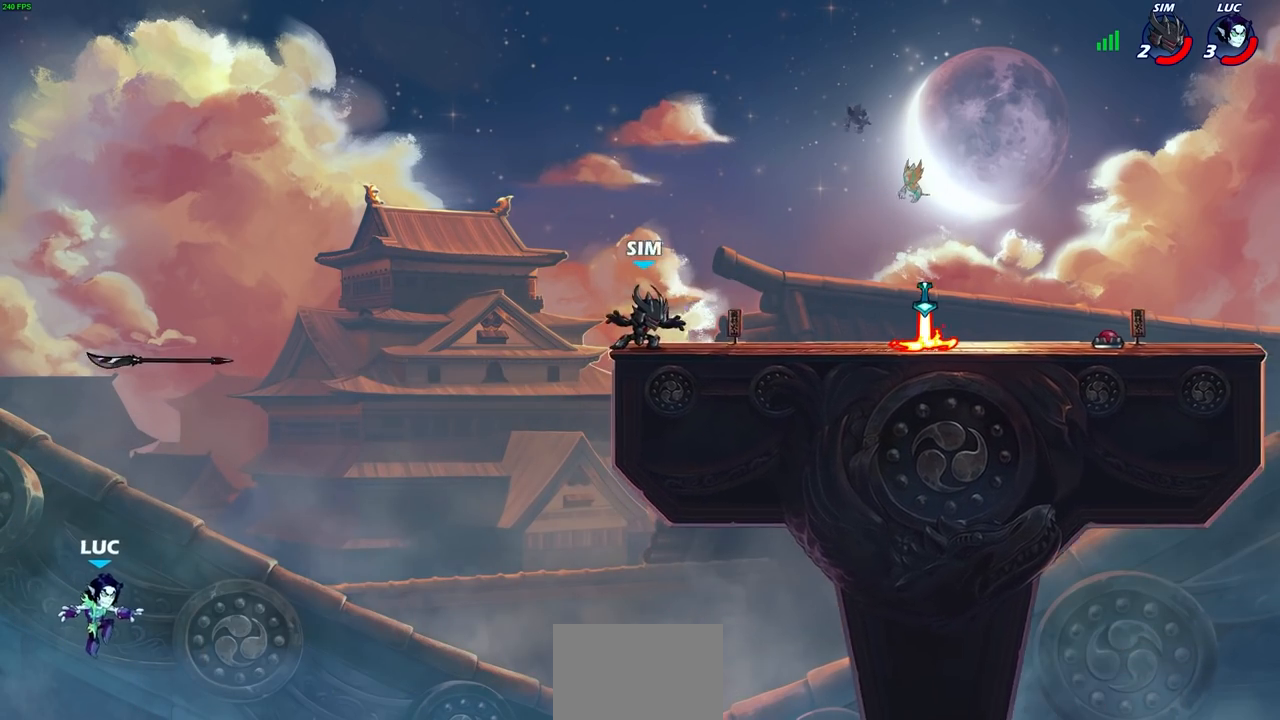
{"buttons": [], "left_stick": "right", "right_stick": "center", "events": [[50, "CROSS", "down"], [200, "CROSS", "up"], [350, "CIRCLE", "down"], [433, "CIRCLE", "up"]]}
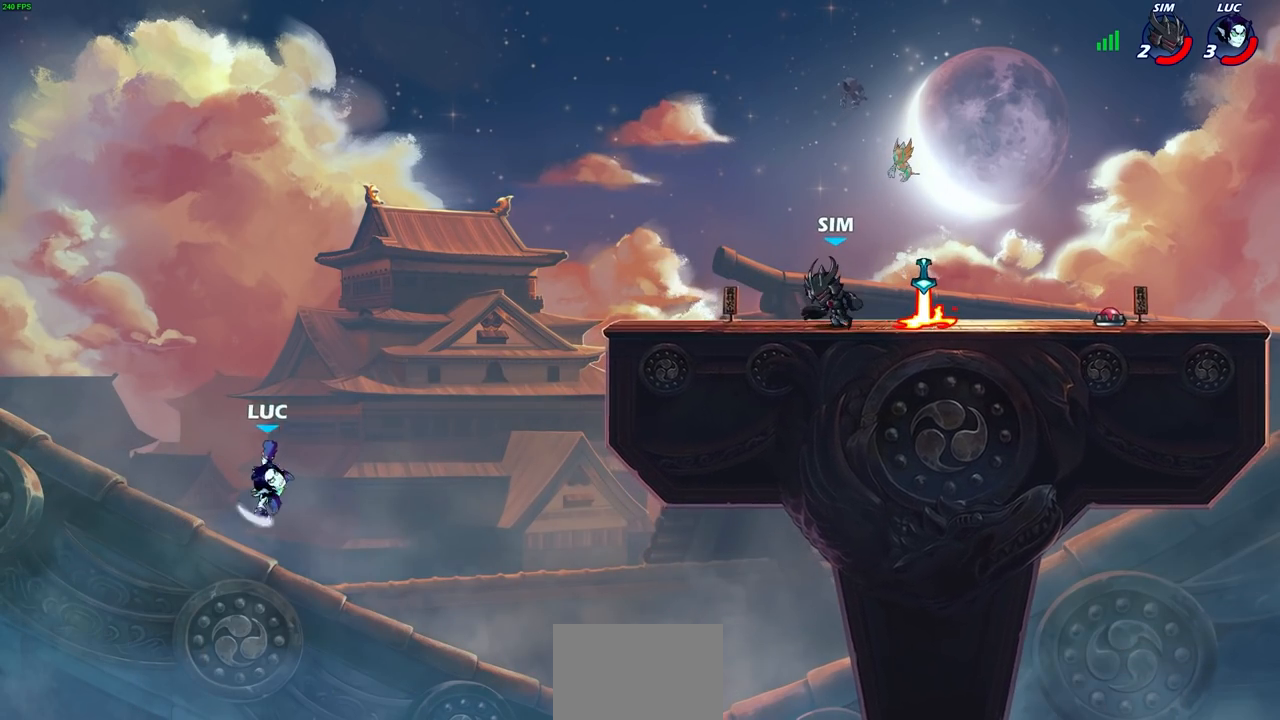
{"buttons": [], "left_stick": "up-right", "right_stick": "center", "events": [[300, "left_stick", "up"], [417, "left_stick", "up-right"]]}
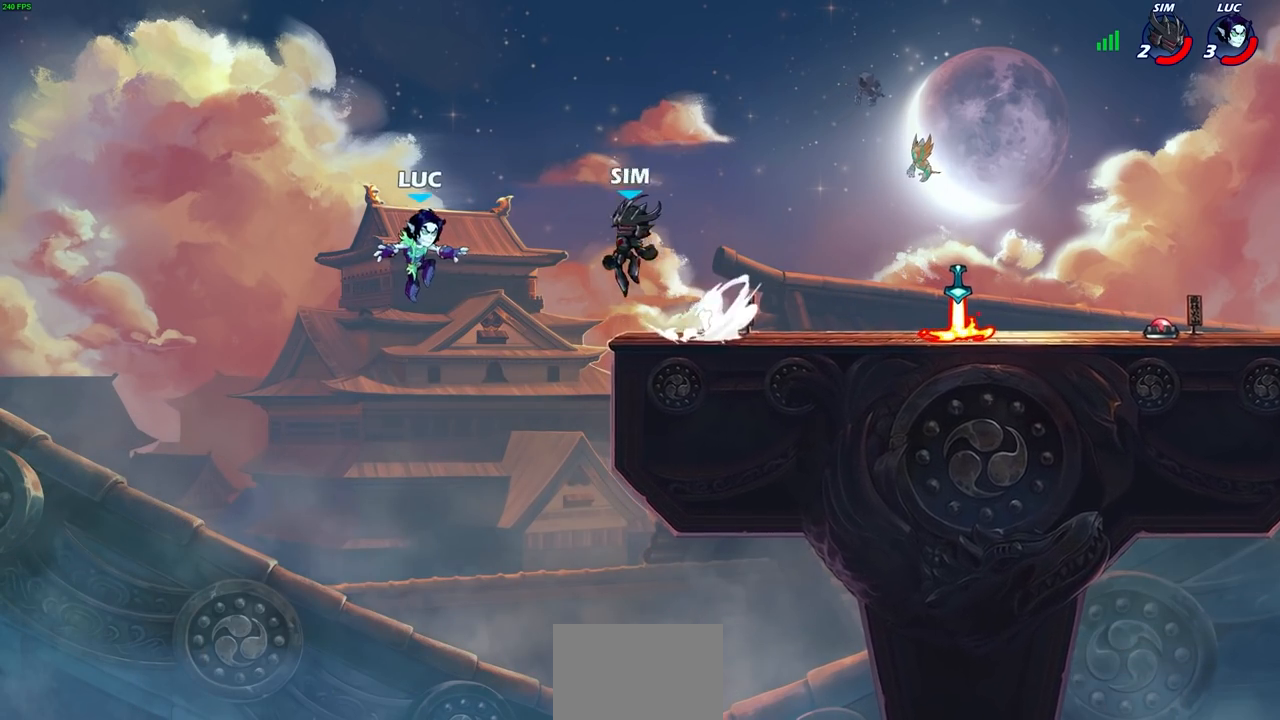
{"buttons": [], "left_stick": "right", "right_stick": "center", "events": [[83, "CROSS", "down"], [367, "CROSS", "up"], [467, "left_stick", "right"]]}
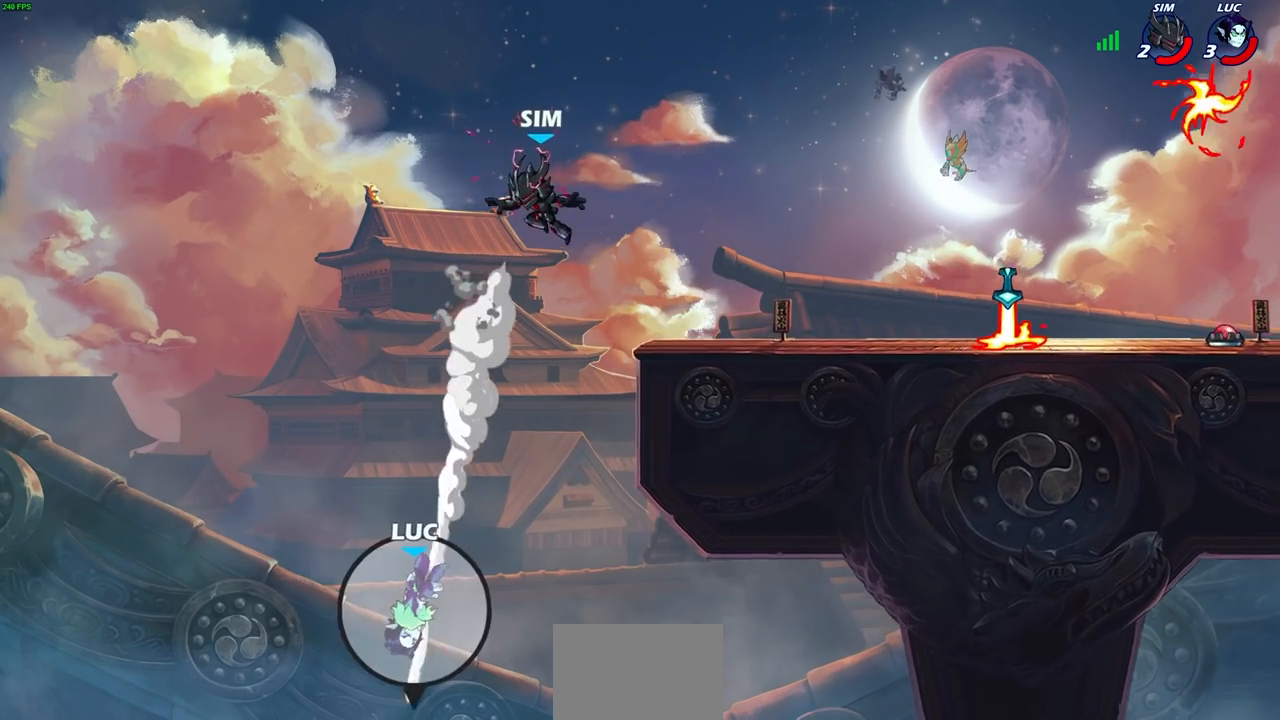
{"buttons": [], "left_stick": "center", "right_stick": "center", "events": [[100, "left_stick", "up-right"], [300, "left_stick", "center"]]}
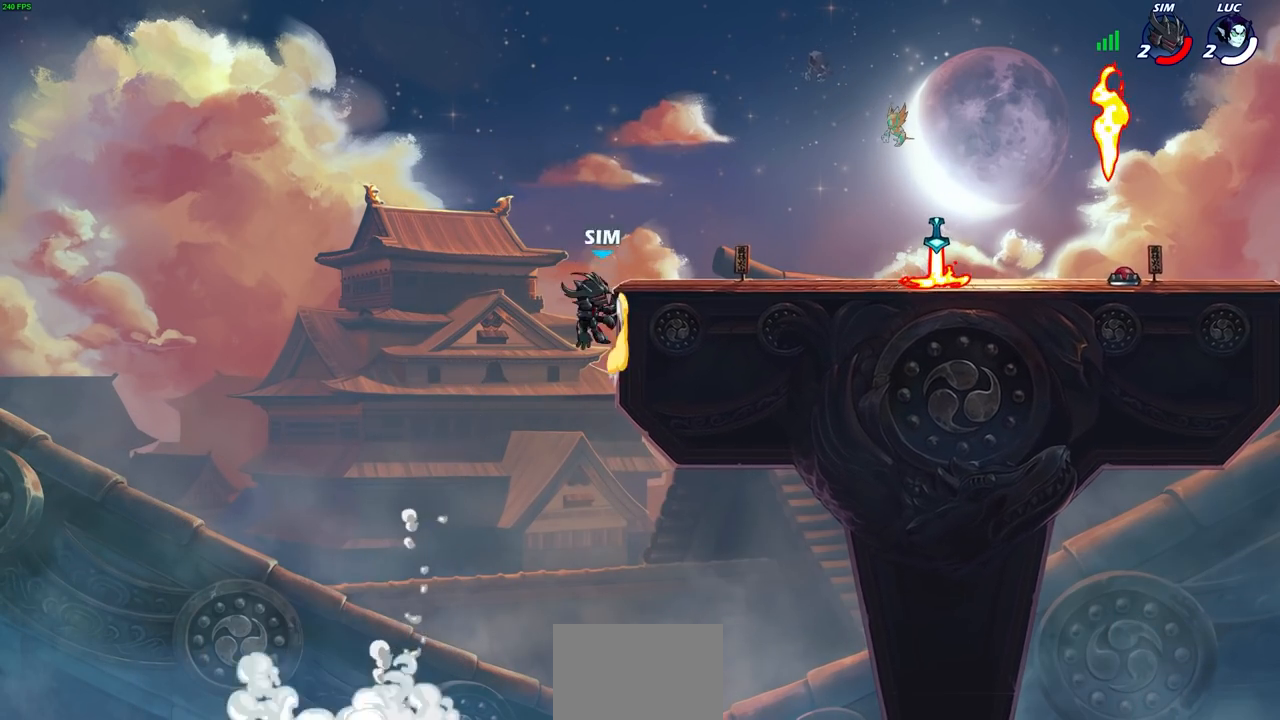
{"buttons": [], "left_stick": "center", "right_stick": "center", "events": []}